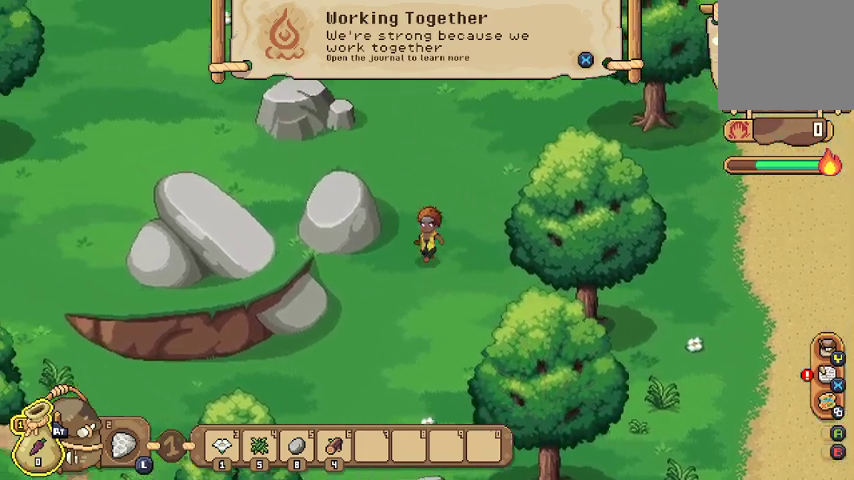
Gameplay with a controller (Xbox layout); each line is a JSON object with the inputs held at the frame after it. "events" lists button and stick changes between this image and that frame as [ms after this image, input, new state], when the widget could be followed in between.
{"buttons": [], "left_stick": "down-left", "right_stick": "center", "events": [[167, "left_stick", "down-left"]]}
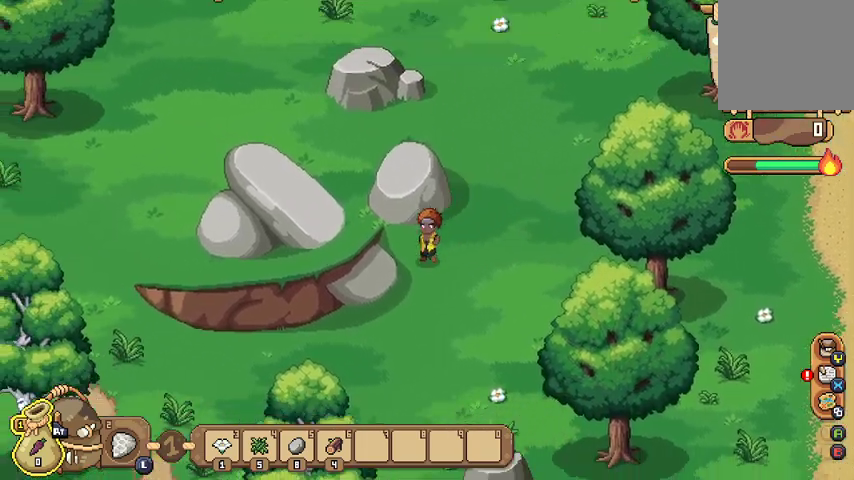
{"buttons": [], "left_stick": "center", "right_stick": "center", "events": [[200, "left_stick", "center"], [233, "X", "down"], [333, "X", "up"]]}
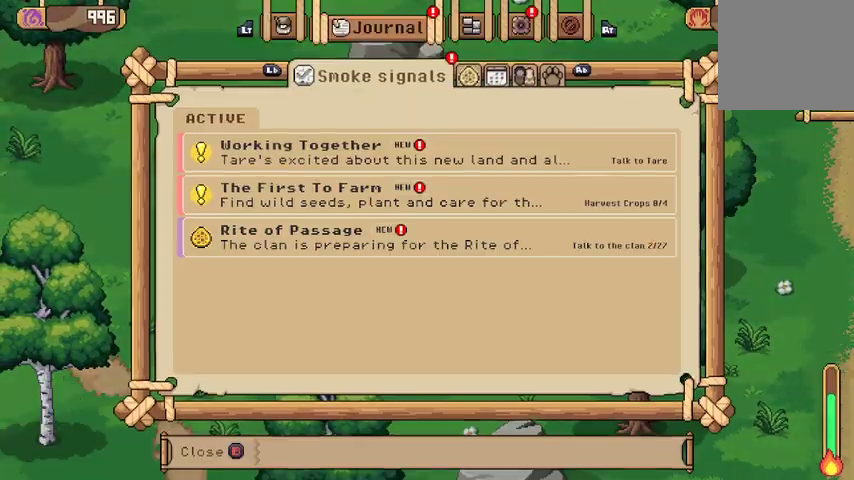
{"buttons": [], "left_stick": "center", "right_stick": "center", "events": []}
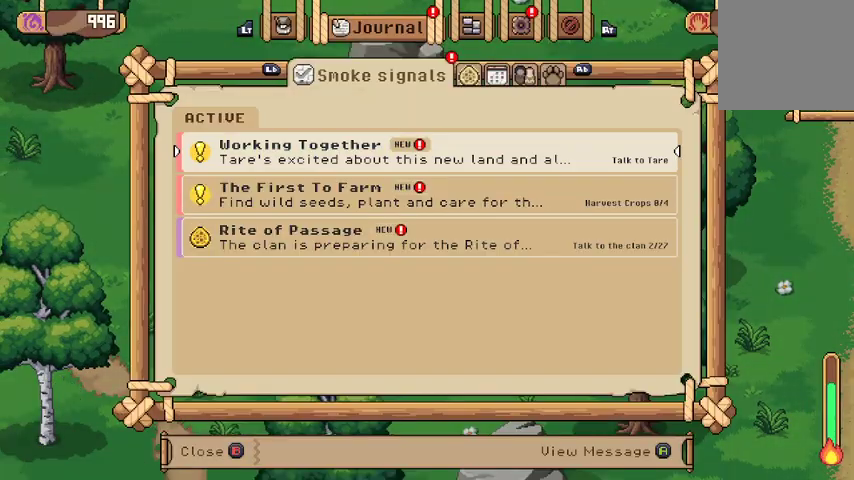
{"buttons": [], "left_stick": "center", "right_stick": "center", "events": []}
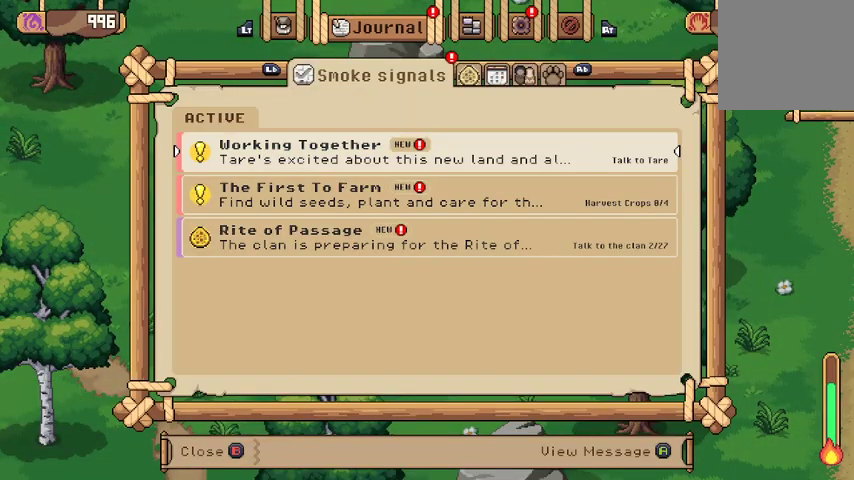
{"buttons": [], "left_stick": "center", "right_stick": "center", "events": []}
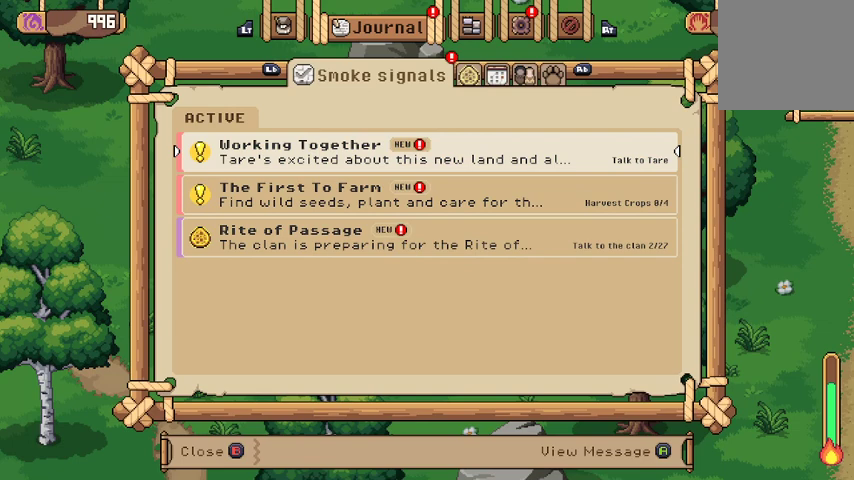
{"buttons": [], "left_stick": "down", "right_stick": "center", "events": [[367, "left_stick", "down"]]}
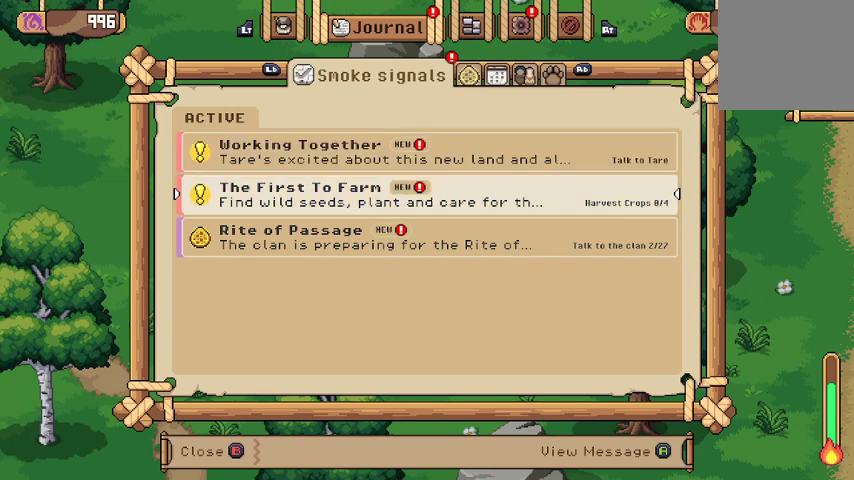
{"buttons": [], "left_stick": "center", "right_stick": "center", "events": [[67, "left_stick", "center"]]}
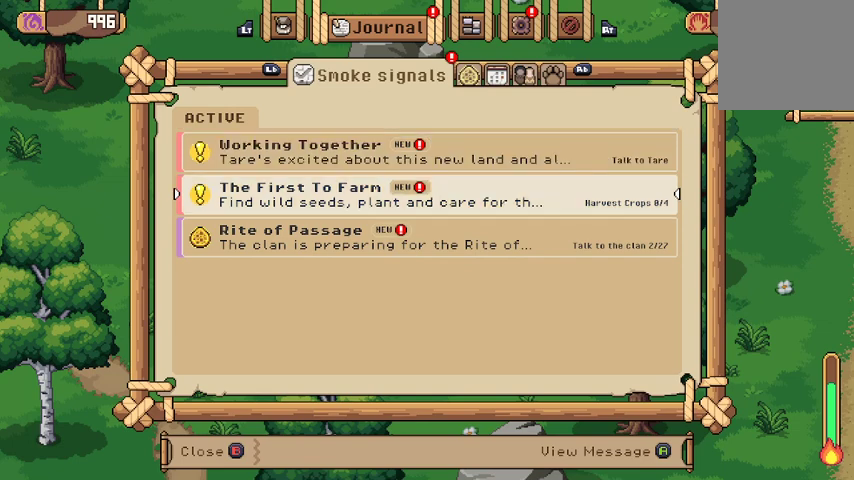
{"buttons": [], "left_stick": "center", "right_stick": "center", "events": []}
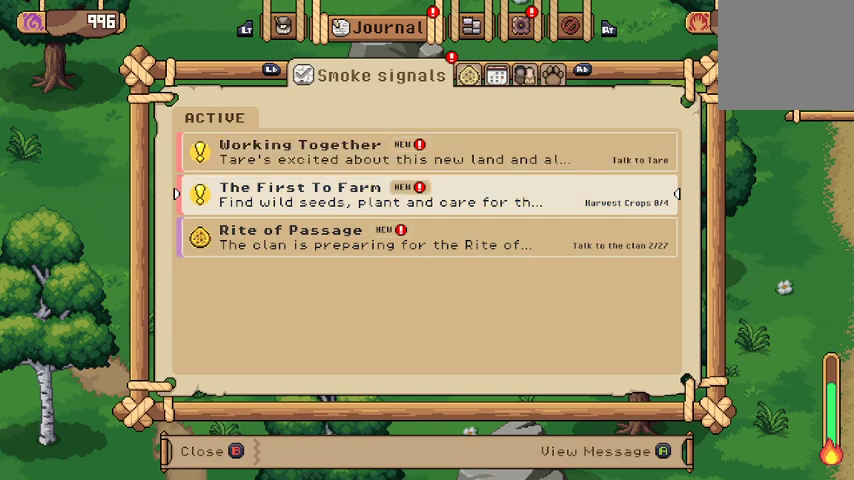
{"buttons": [], "left_stick": "center", "right_stick": "center", "events": [[133, "left_stick", "up"], [333, "left_stick", "center"]]}
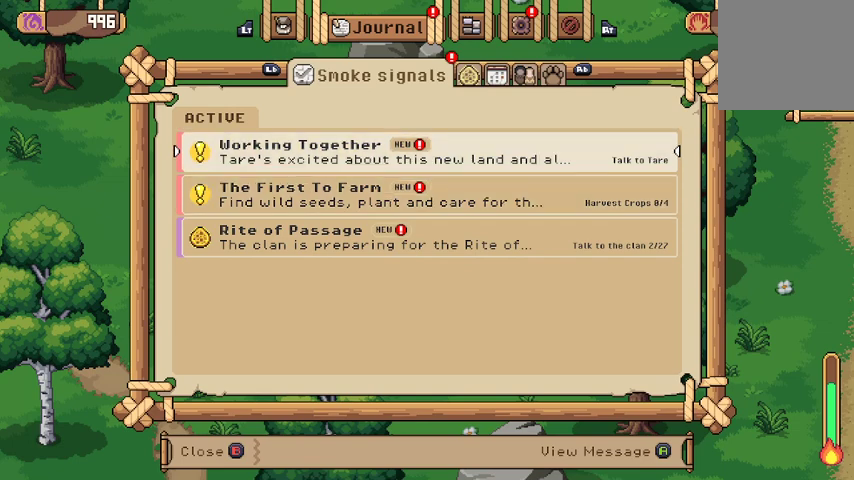
{"buttons": [], "left_stick": "center", "right_stick": "center", "events": []}
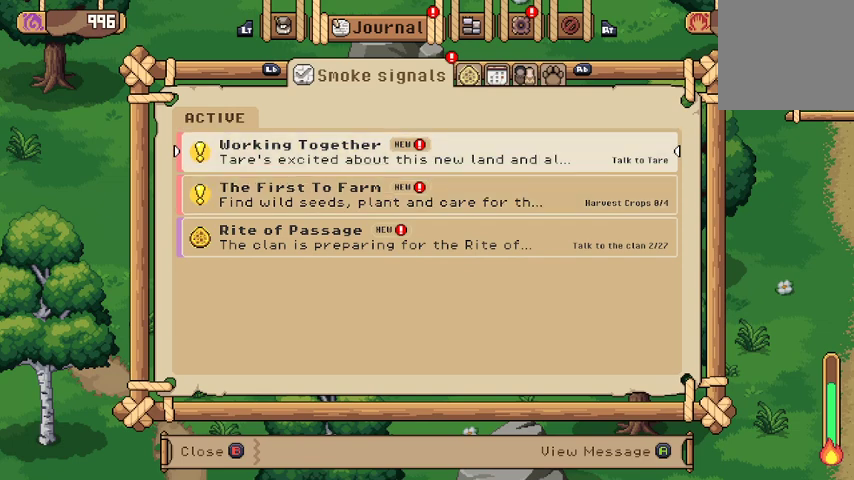
{"buttons": [], "left_stick": "down", "right_stick": "center", "events": [[433, "left_stick", "down"]]}
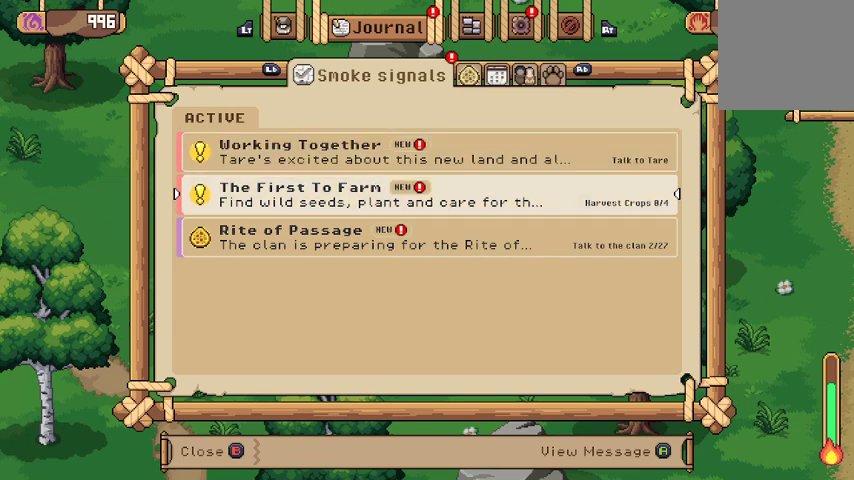
{"buttons": [], "left_stick": "center", "right_stick": "center", "events": [[100, "left_stick", "center"]]}
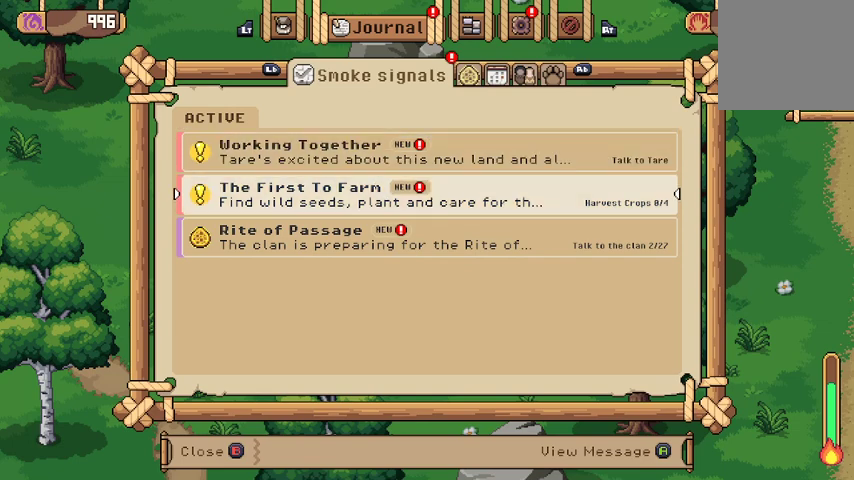
{"buttons": [], "left_stick": "center", "right_stick": "center", "events": []}
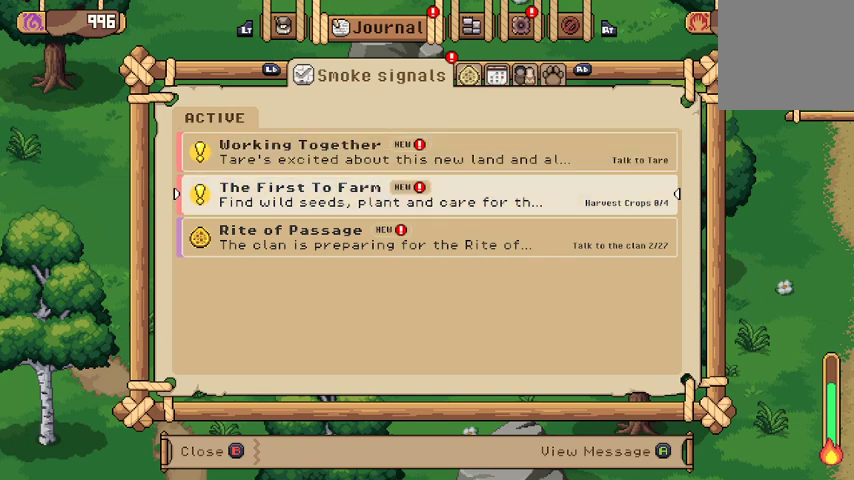
{"buttons": [], "left_stick": "center", "right_stick": "center", "events": []}
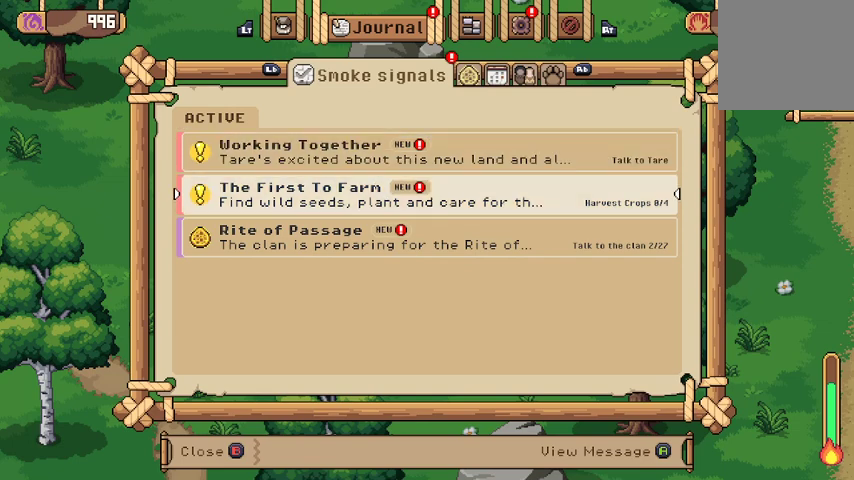
{"buttons": [], "left_stick": "center", "right_stick": "center", "events": []}
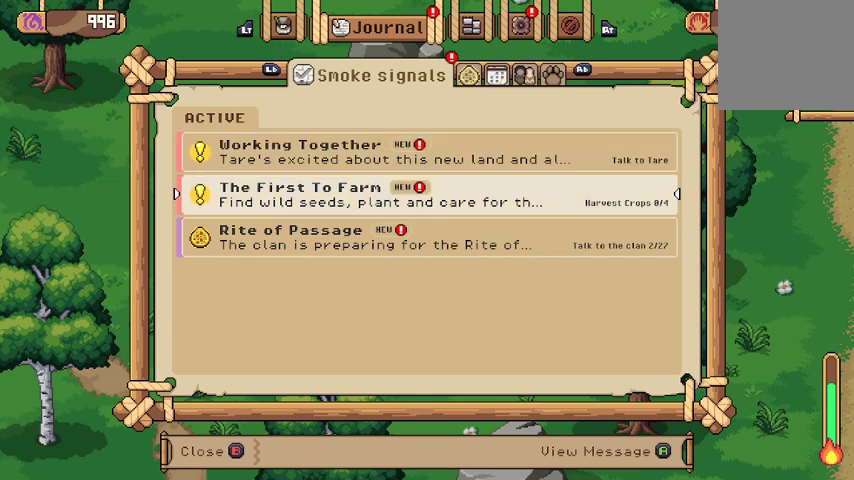
{"buttons": [], "left_stick": "down", "right_stick": "center", "events": [[433, "left_stick", "down"]]}
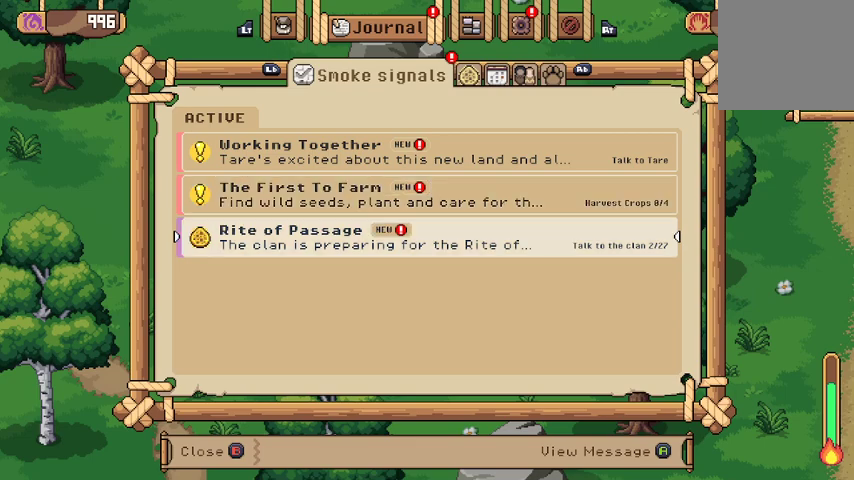
{"buttons": [], "left_stick": "down", "right_stick": "center", "events": [[100, "left_stick", "center"], [267, "B", "down"], [400, "B", "up"], [500, "left_stick", "down"]]}
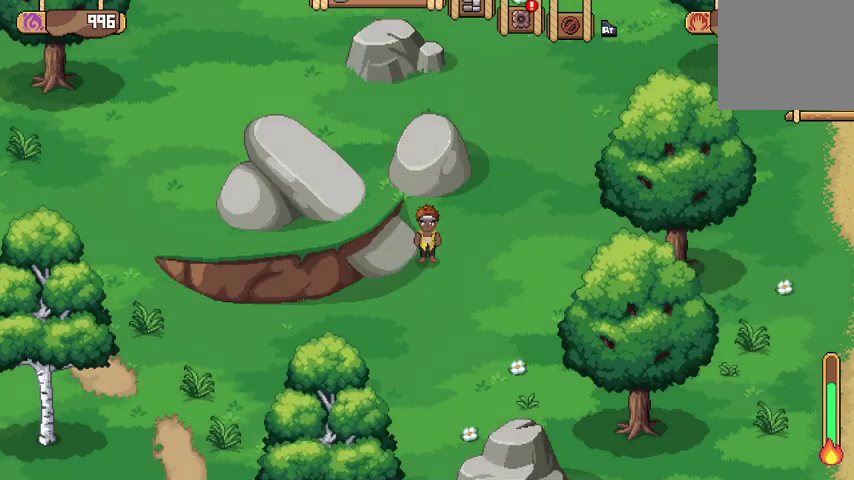
{"buttons": [], "left_stick": "down-left", "right_stick": "center", "events": [[300, "left_stick", "down-left"]]}
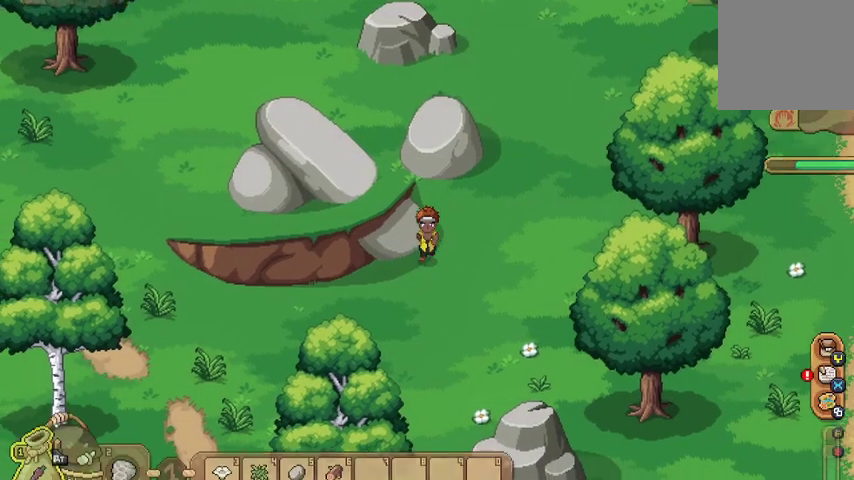
{"buttons": [], "left_stick": "left", "right_stick": "center", "events": [[467, "left_stick", "left"]]}
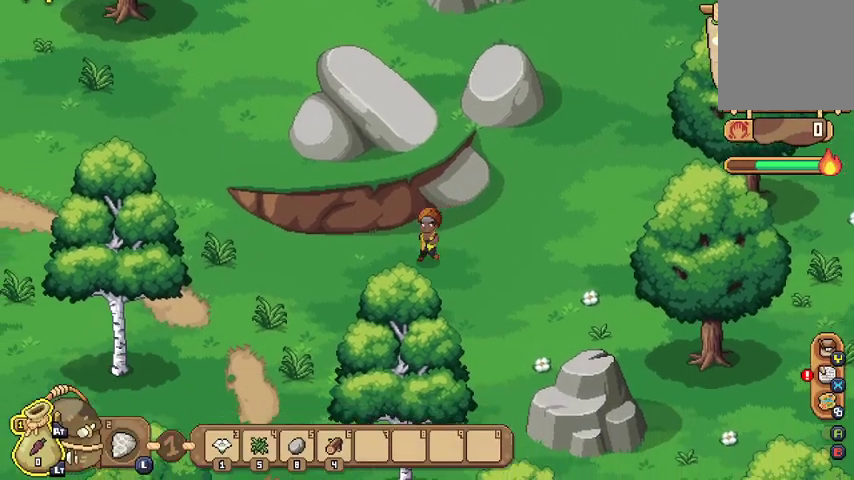
{"buttons": [], "left_stick": "left", "right_stick": "center", "events": []}
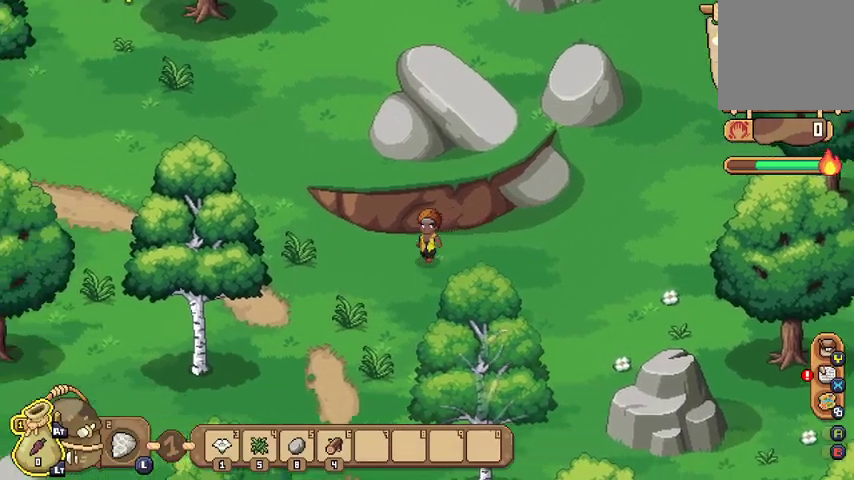
{"buttons": [], "left_stick": "left", "right_stick": "center", "events": []}
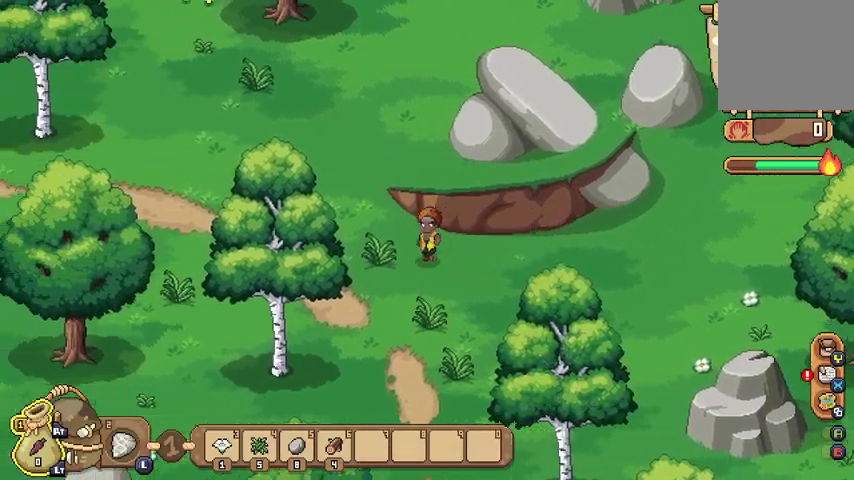
{"buttons": [], "left_stick": "left", "right_stick": "center", "events": []}
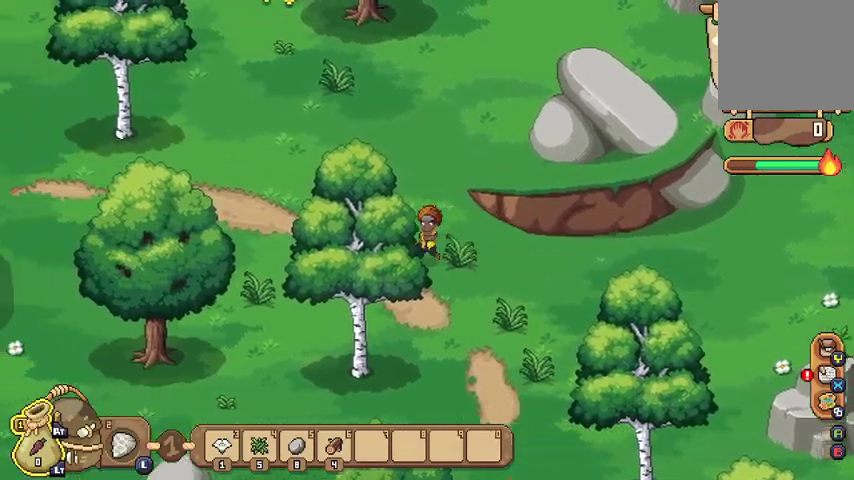
{"buttons": [], "left_stick": "left", "right_stick": "center", "events": []}
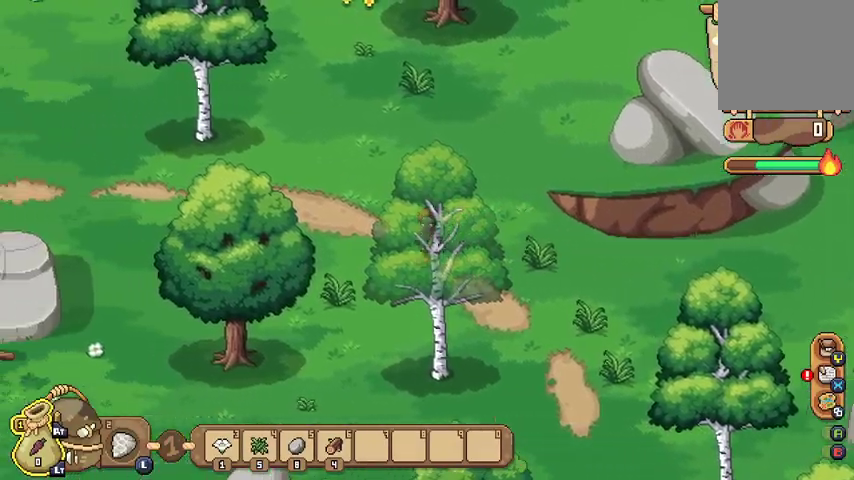
{"buttons": [], "left_stick": "left", "right_stick": "center", "events": []}
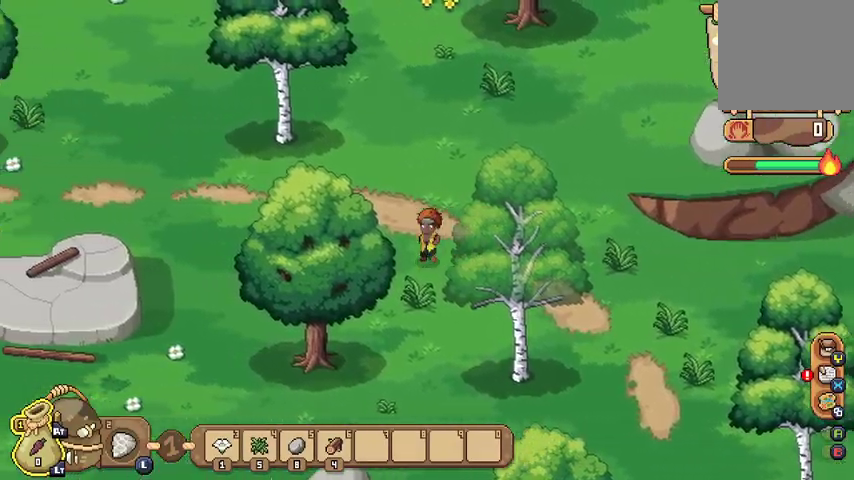
{"buttons": [], "left_stick": "left", "right_stick": "center", "events": []}
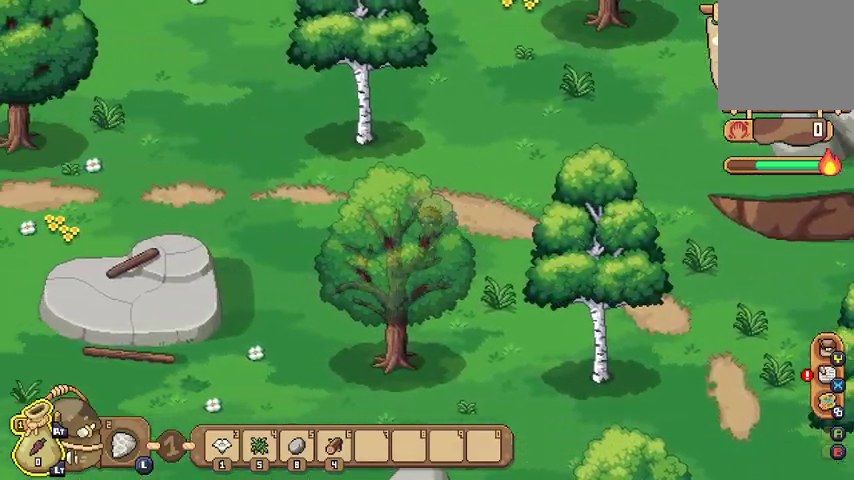
{"buttons": [], "left_stick": "down-left", "right_stick": "center", "events": [[233, "left_stick", "down-left"]]}
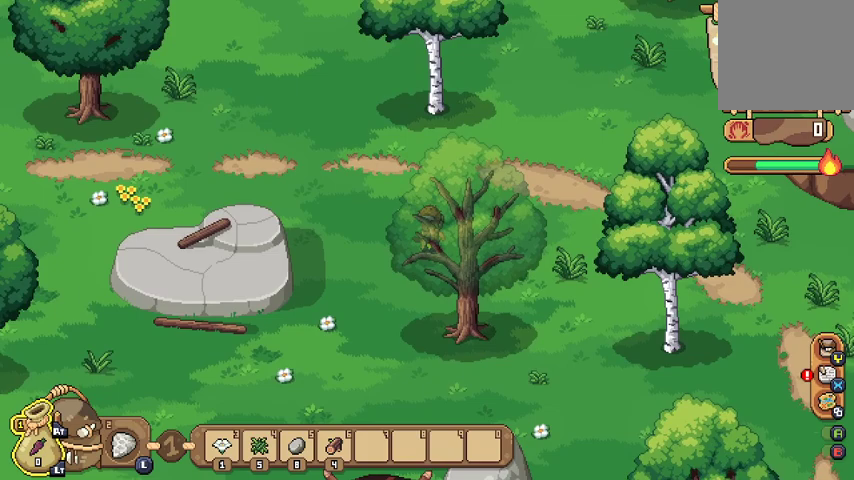
{"buttons": [], "left_stick": "down-left", "right_stick": "center", "events": []}
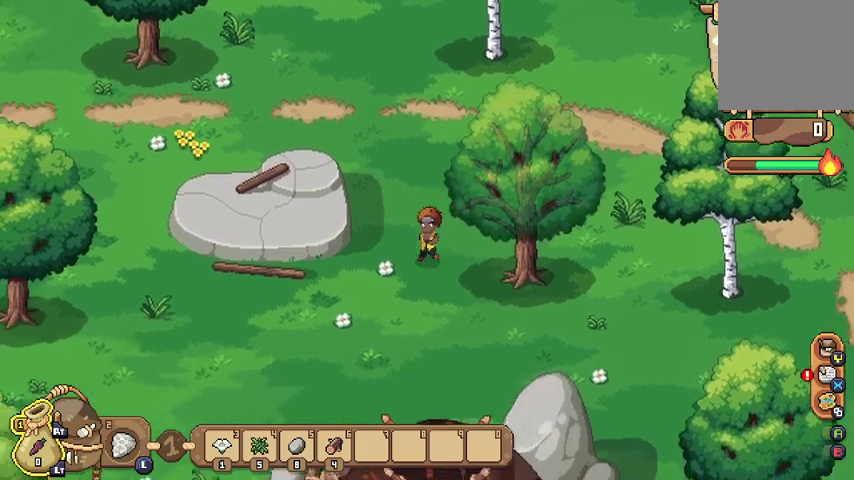
{"buttons": [], "left_stick": "down-left", "right_stick": "center", "events": []}
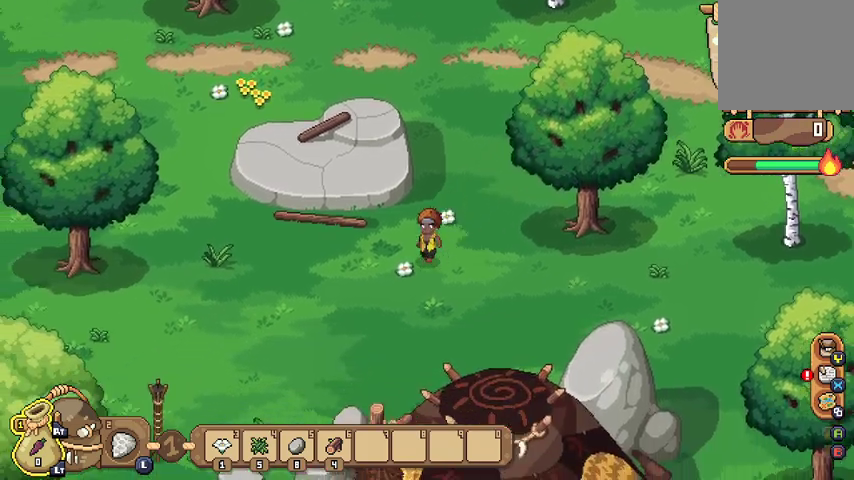
{"buttons": [], "left_stick": "down-left", "right_stick": "center", "events": [[67, "left_stick", "left"], [367, "left_stick", "down-left"]]}
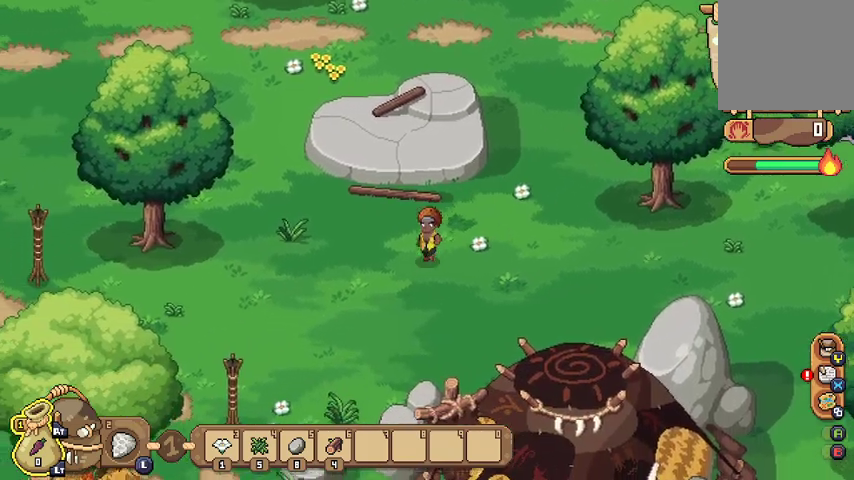
{"buttons": ["L1"], "left_stick": "center", "right_stick": "center", "events": [[133, "left_stick", "center"], [267, "L1", "down"]]}